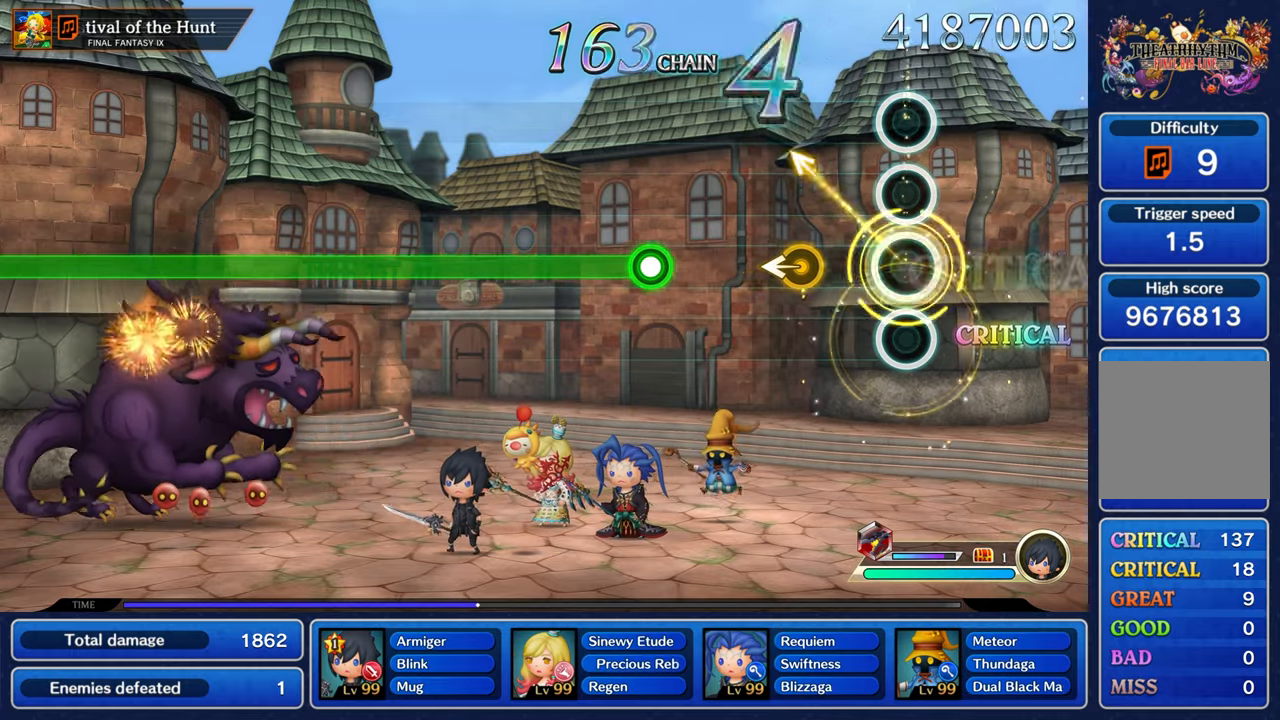
Gameplay with a controller (Nintendo layout); each line is a JSON object with the inputs held at the frame after it. "events" lists button and stick changes between this image and that frame as [ms after this image, input, new state], when the widget could be followed in between. Not read: L3 R3 SELECT START.
{"buttons": ["A"], "left_stick": "center", "right_stick": "center", "events": [[117, "left_stick", "center"], [500, "A", "down"]]}
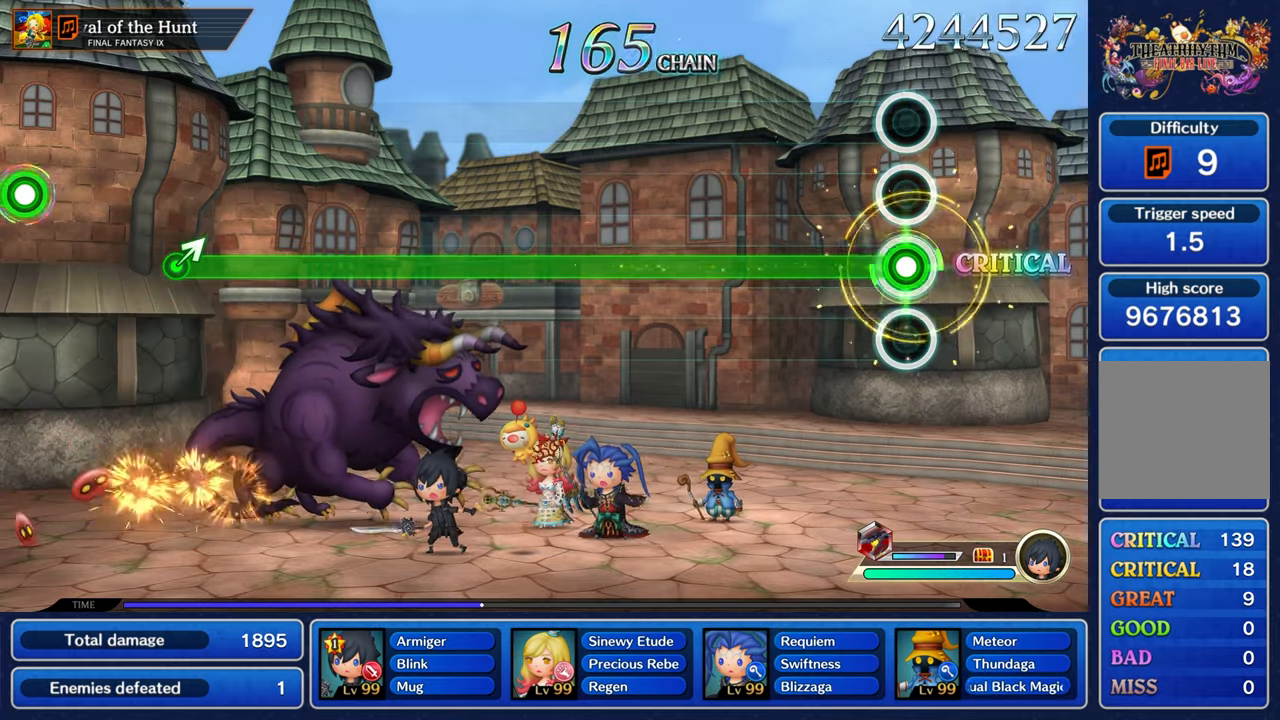
{"buttons": ["A"], "left_stick": "center", "right_stick": "center", "events": []}
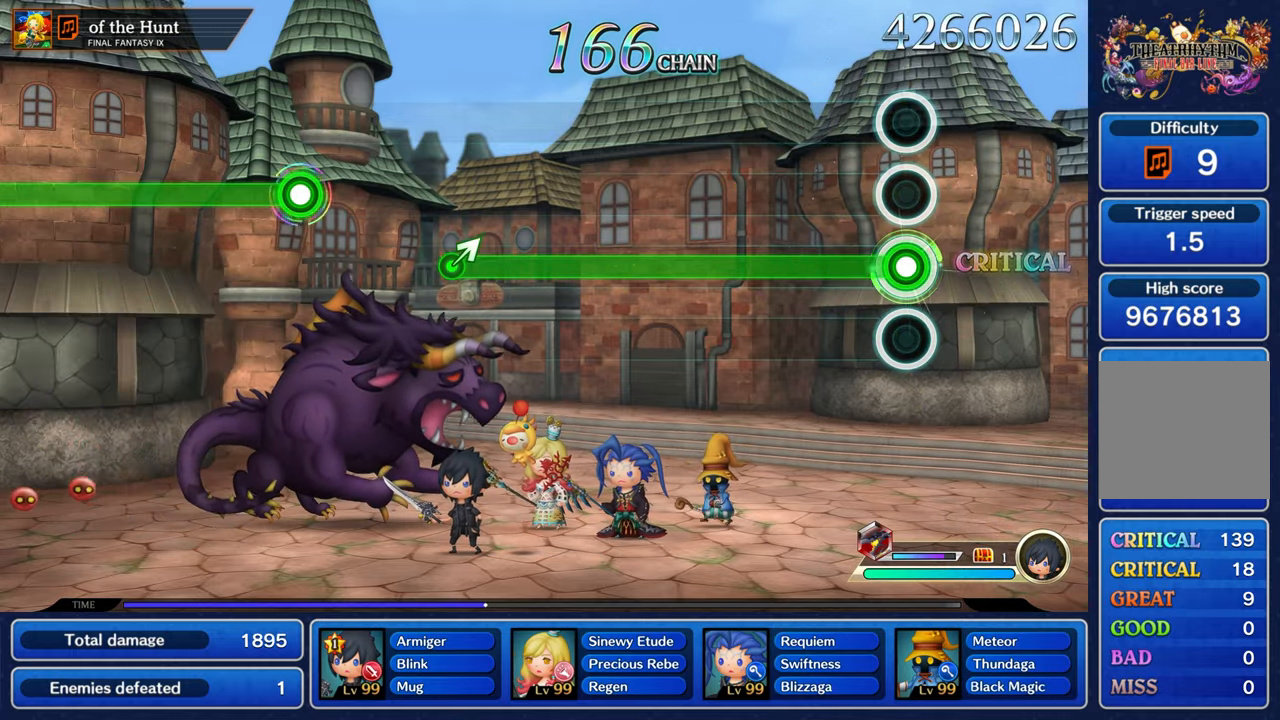
{"buttons": ["A"], "left_stick": "center", "right_stick": "center", "events": []}
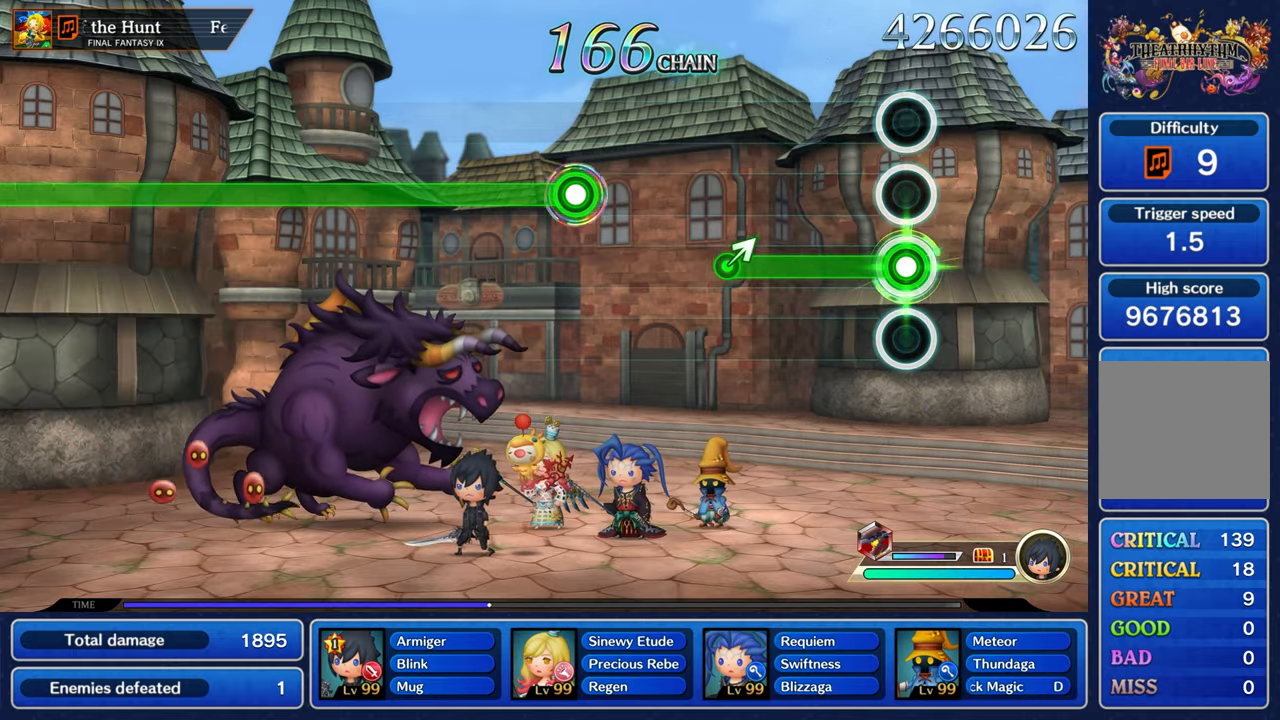
{"buttons": [], "left_stick": "center", "right_stick": "center", "events": [[350, "left_stick", "up-right"], [400, "A", "up"], [500, "left_stick", "center"]]}
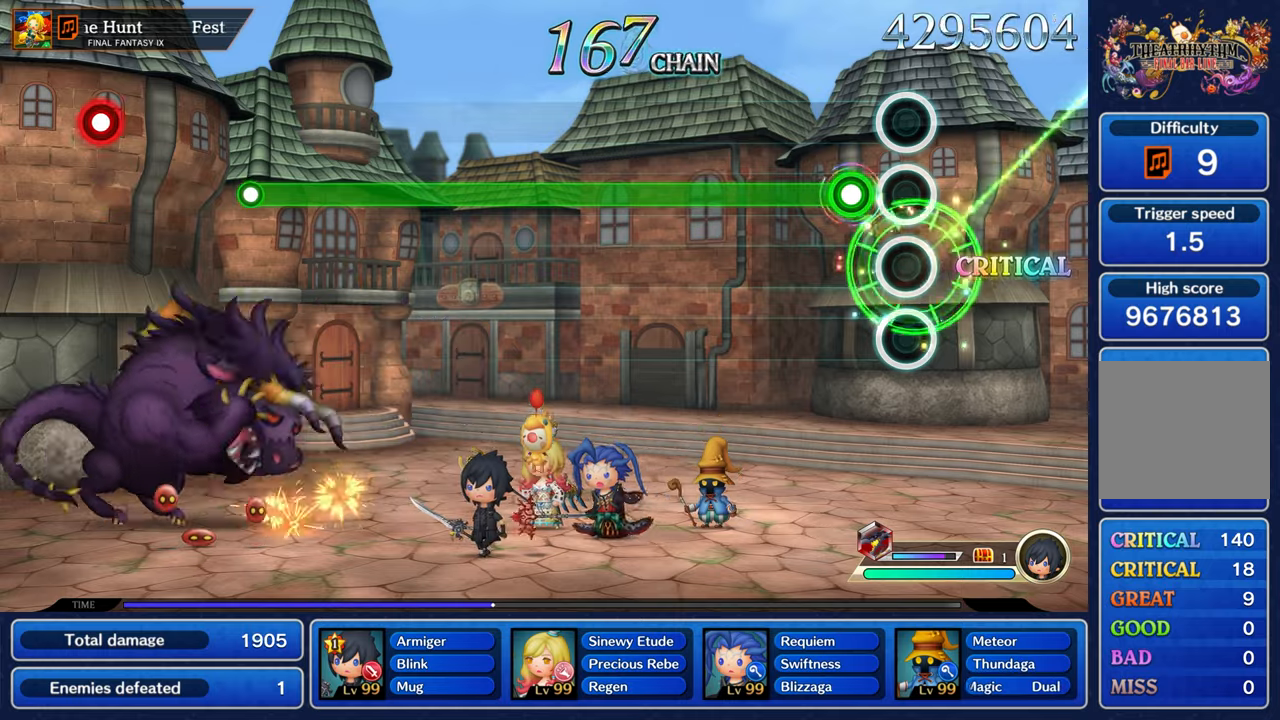
{"buttons": ["A"], "left_stick": "center", "right_stick": "center", "events": [[166, "A", "down"]]}
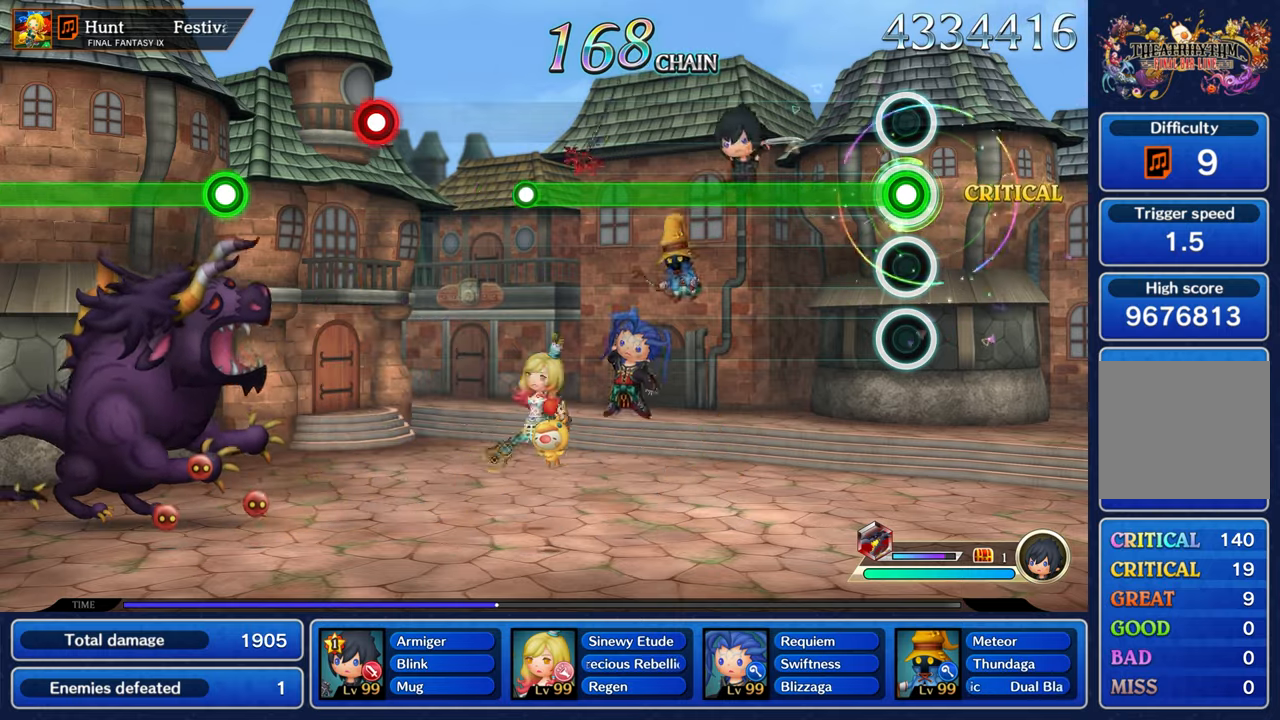
{"buttons": ["A"], "left_stick": "center", "right_stick": "center", "events": []}
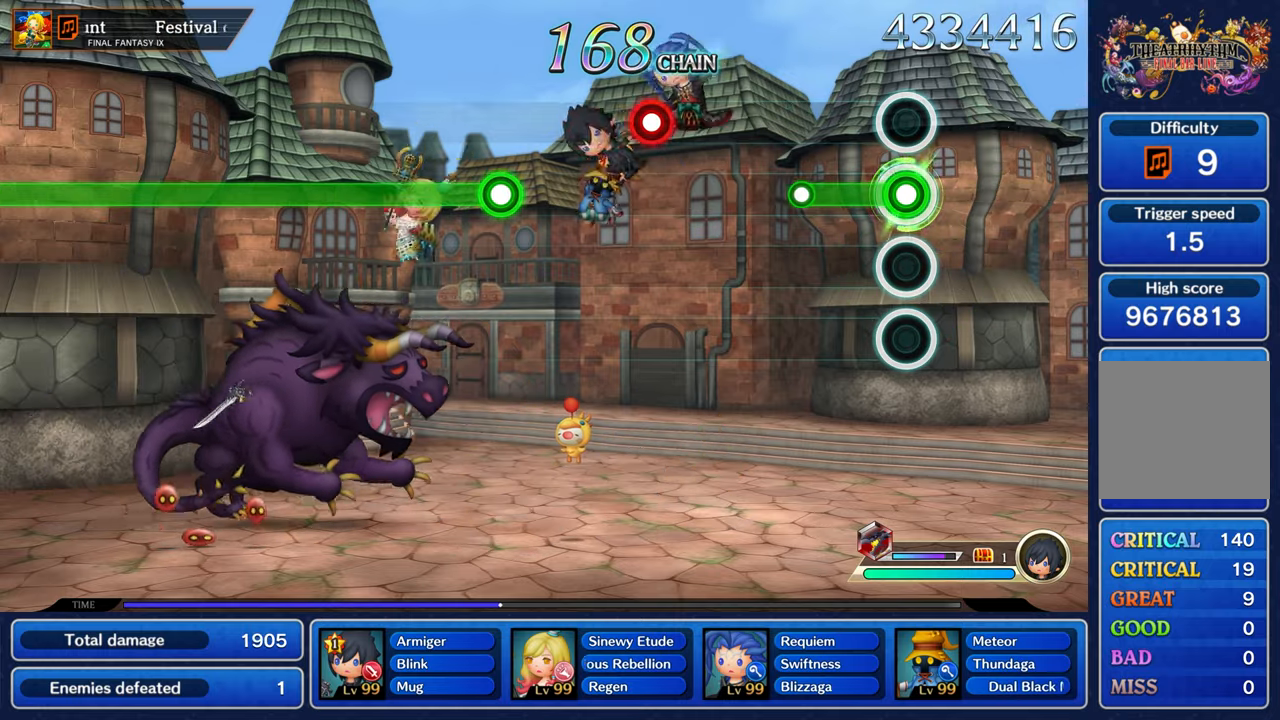
{"buttons": [], "left_stick": "center", "right_stick": "center", "events": [[250, "A", "up"]]}
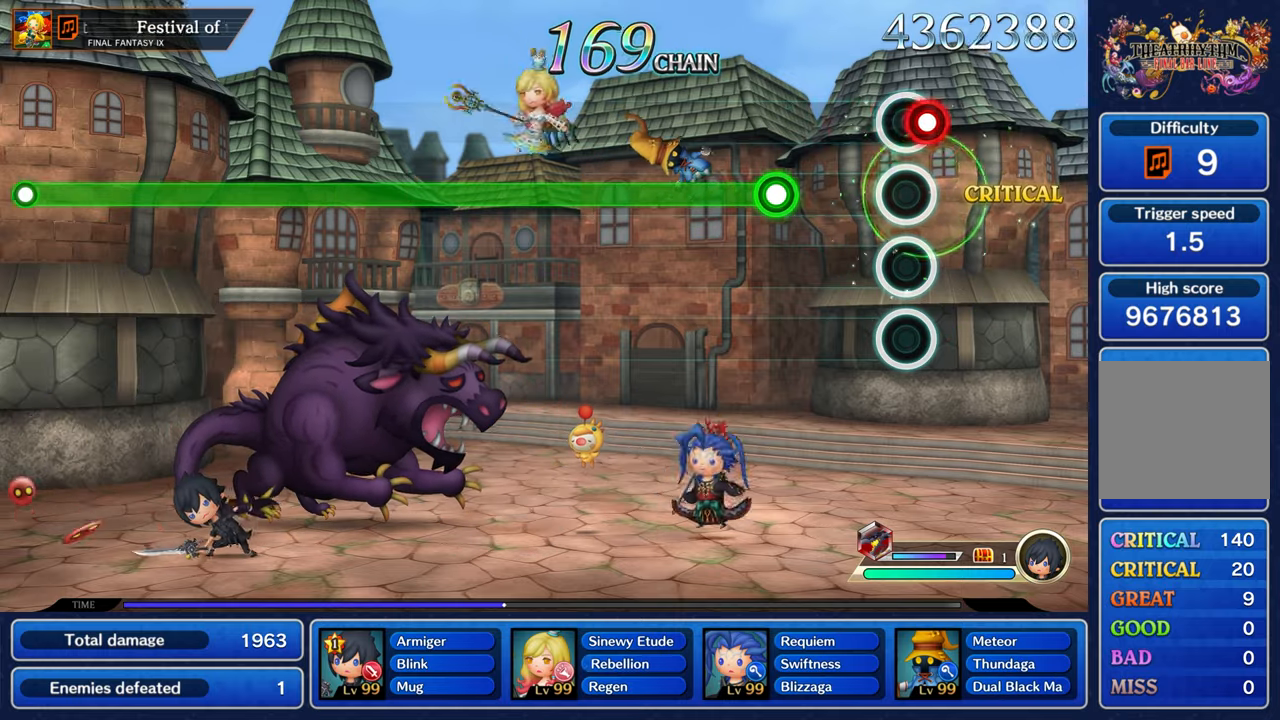
{"buttons": ["A"], "left_stick": "center", "right_stick": "center", "events": [[16, "A", "down"], [100, "A", "up"], [266, "A", "down"]]}
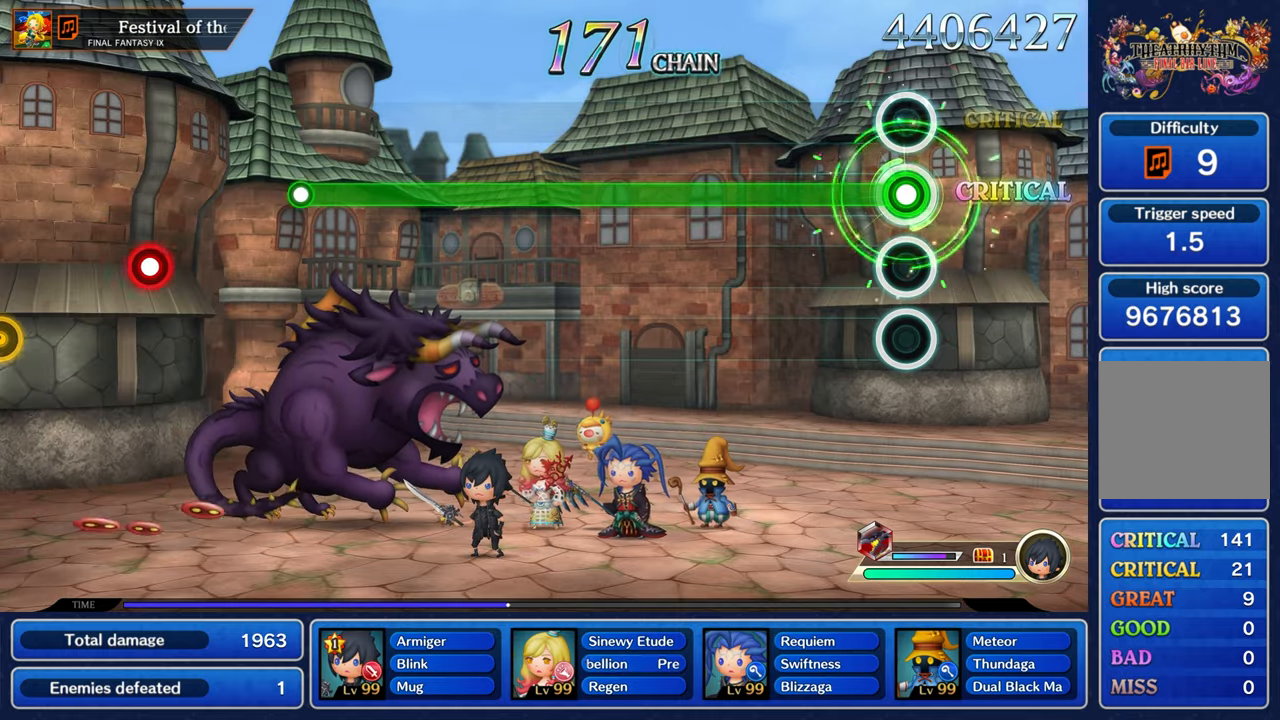
{"buttons": ["A"], "left_stick": "center", "right_stick": "center", "events": []}
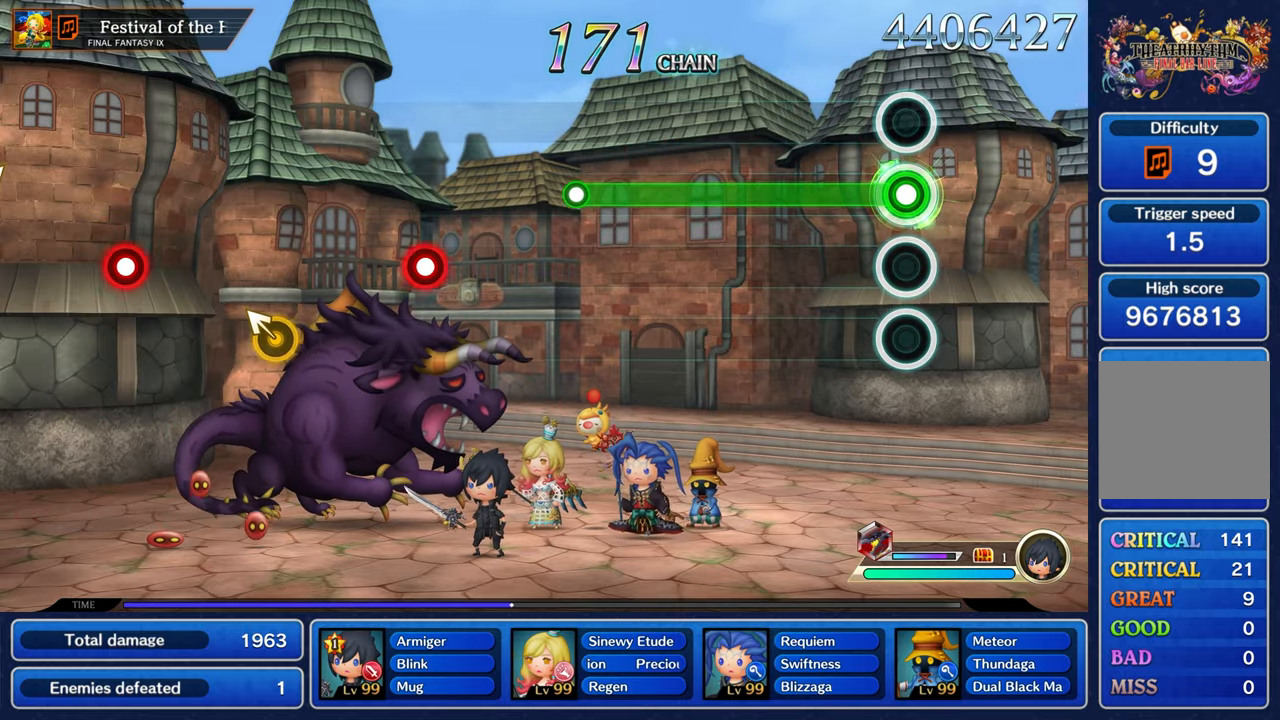
{"buttons": ["A"], "left_stick": "center", "right_stick": "center", "events": []}
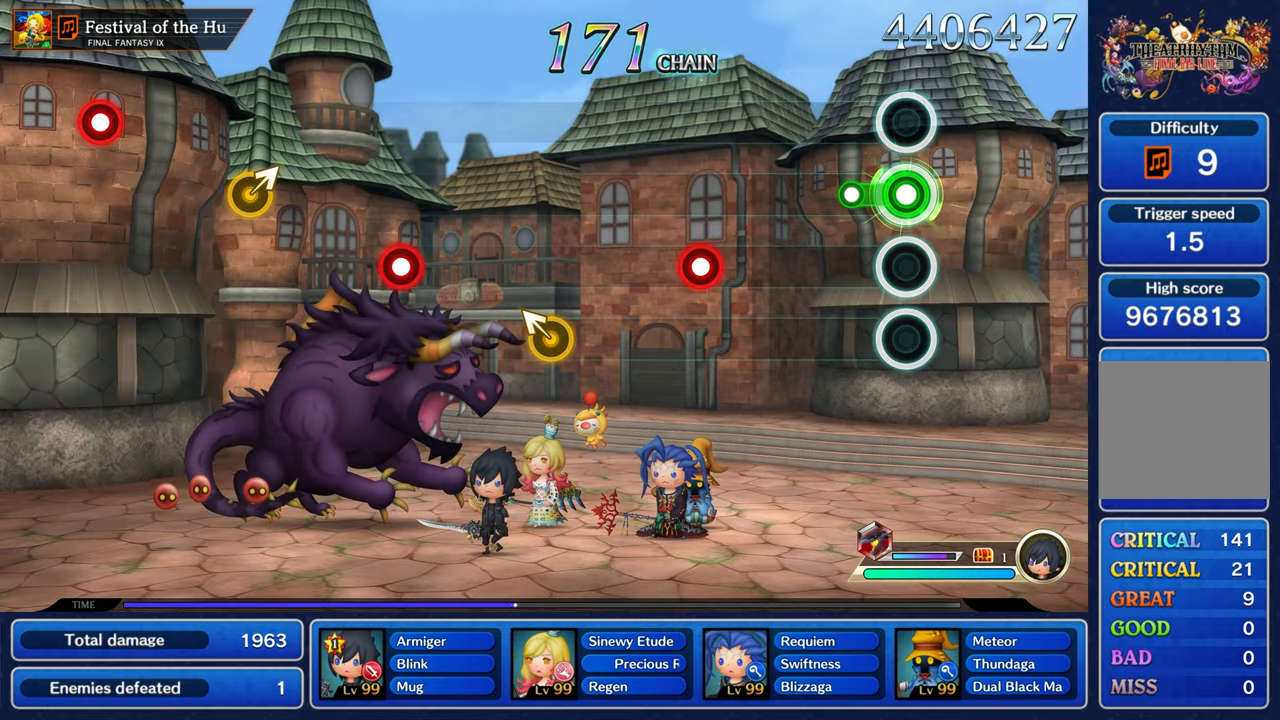
{"buttons": [], "left_stick": "center", "right_stick": "center", "events": [[116, "A", "up"], [400, "A", "down"], [500, "A", "up"]]}
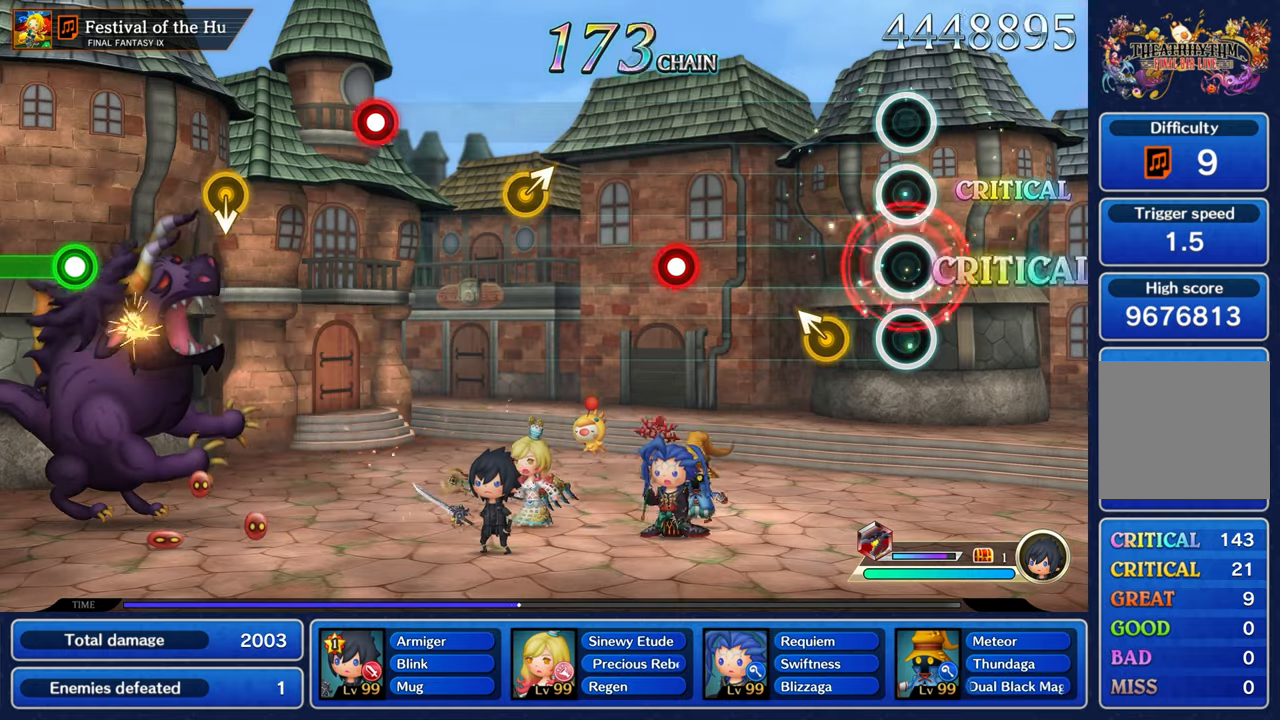
{"buttons": ["A"], "left_stick": "center", "right_stick": "center", "events": [[150, "left_stick", "up-left"], [316, "left_stick", "center"], [433, "A", "down"]]}
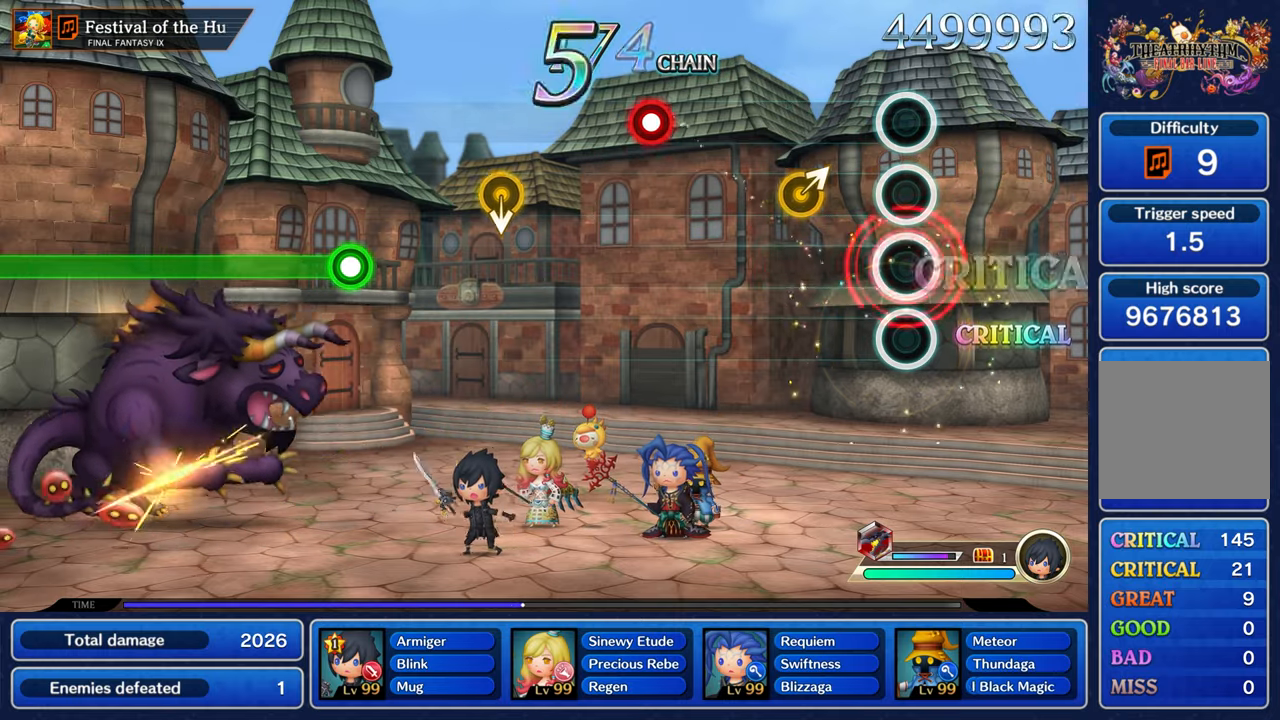
{"buttons": [], "left_stick": "center", "right_stick": "center", "events": [[33, "A", "up"], [216, "left_stick", "up-right"], [366, "left_stick", "center"]]}
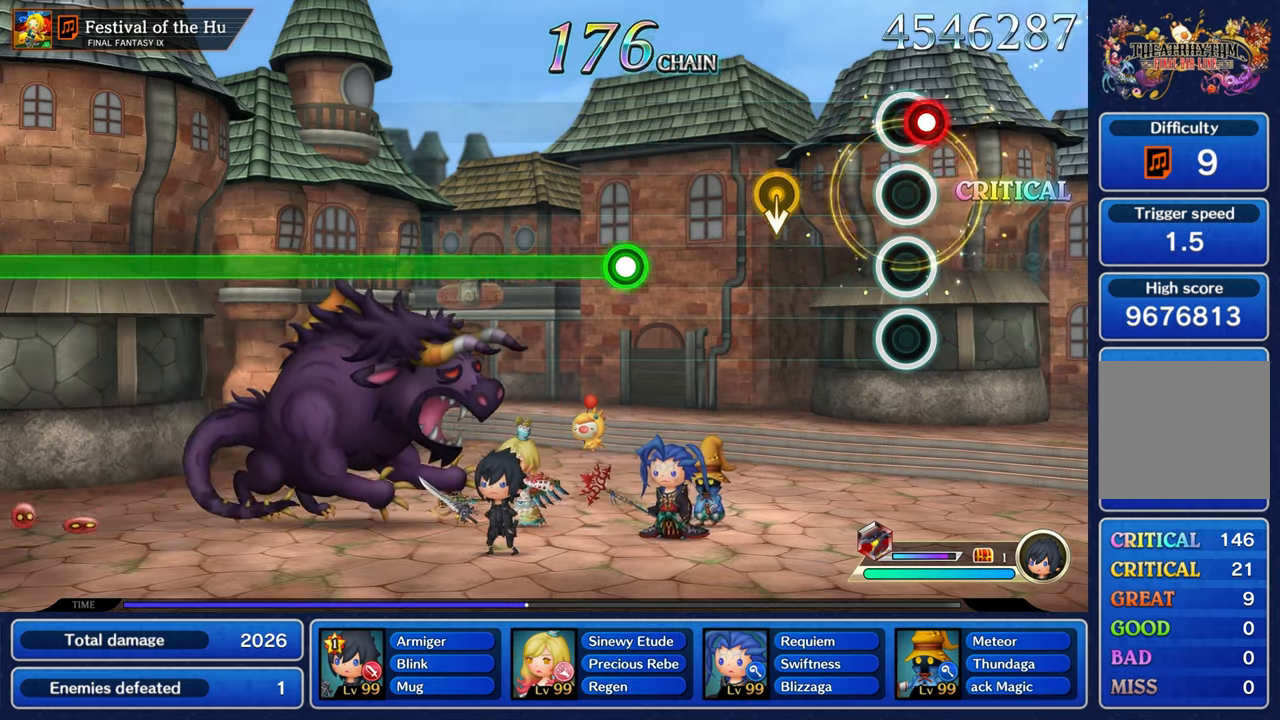
{"buttons": [], "left_stick": "center", "right_stick": "center", "events": [[16, "A", "down"], [116, "A", "up"], [266, "left_stick", "down"], [400, "left_stick", "center"]]}
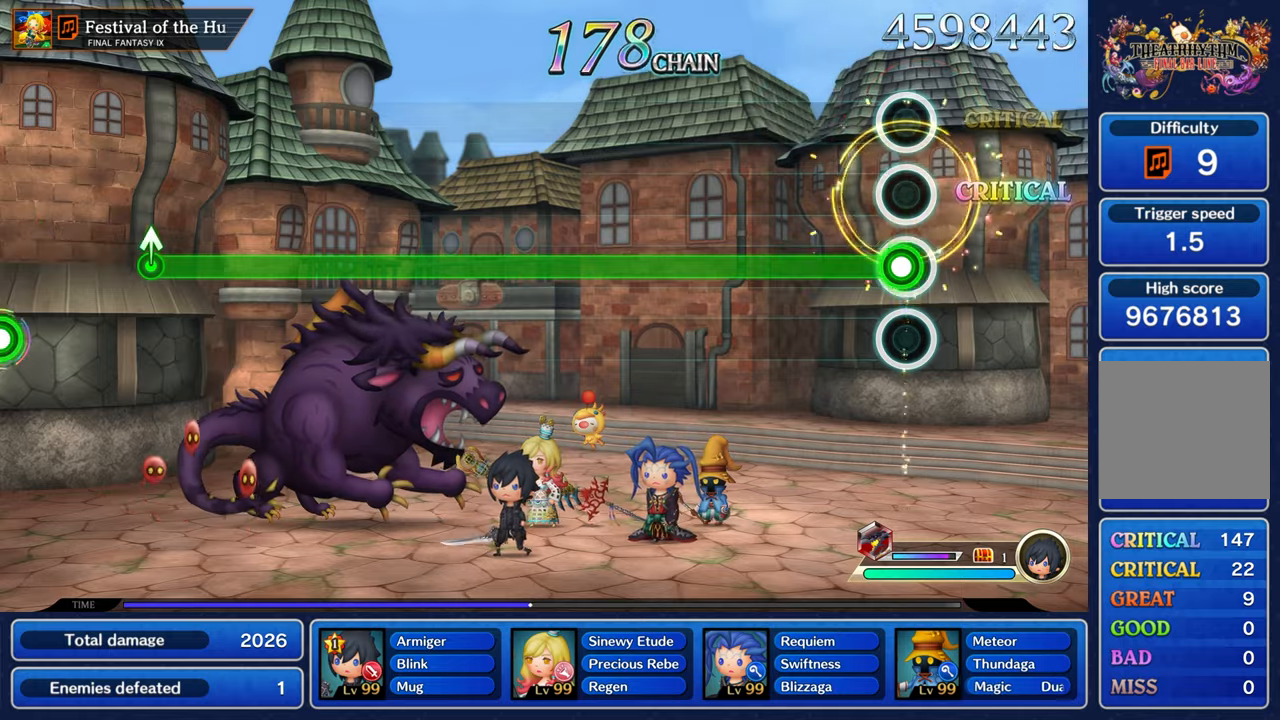
{"buttons": ["A"], "left_stick": "center", "right_stick": "center", "events": [[33, "A", "down"]]}
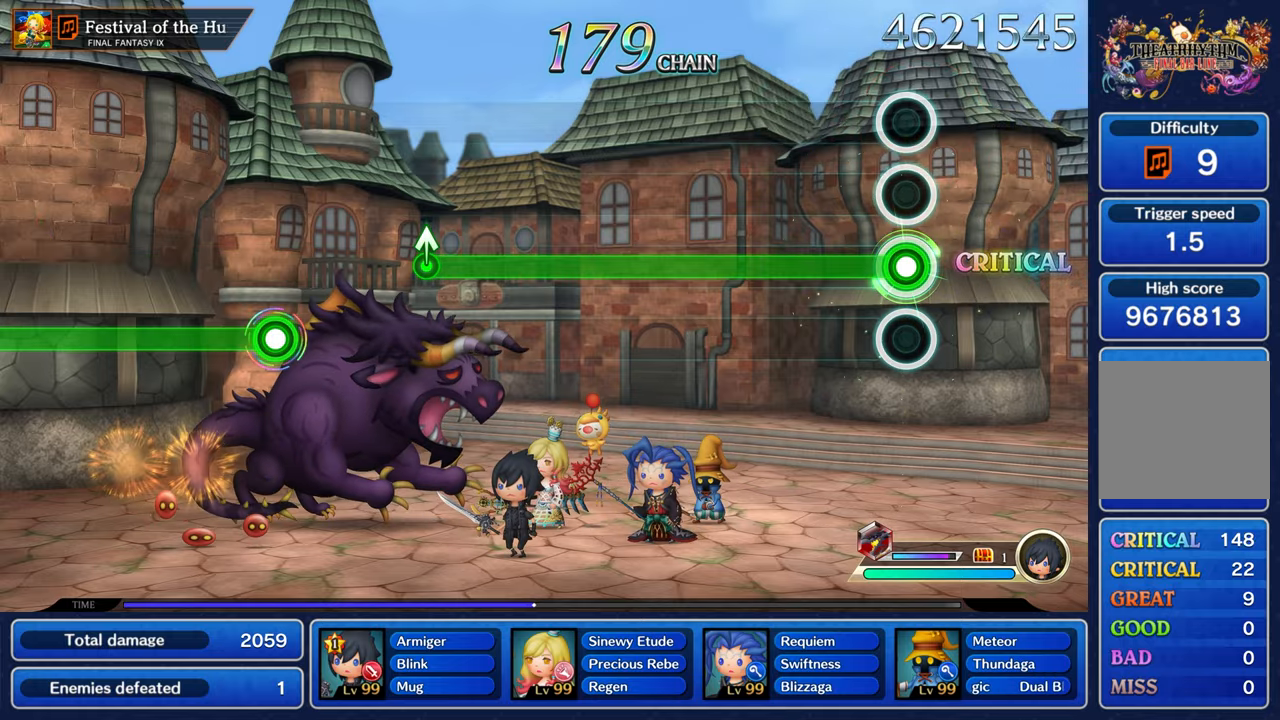
{"buttons": ["A"], "left_stick": "center", "right_stick": "center", "events": []}
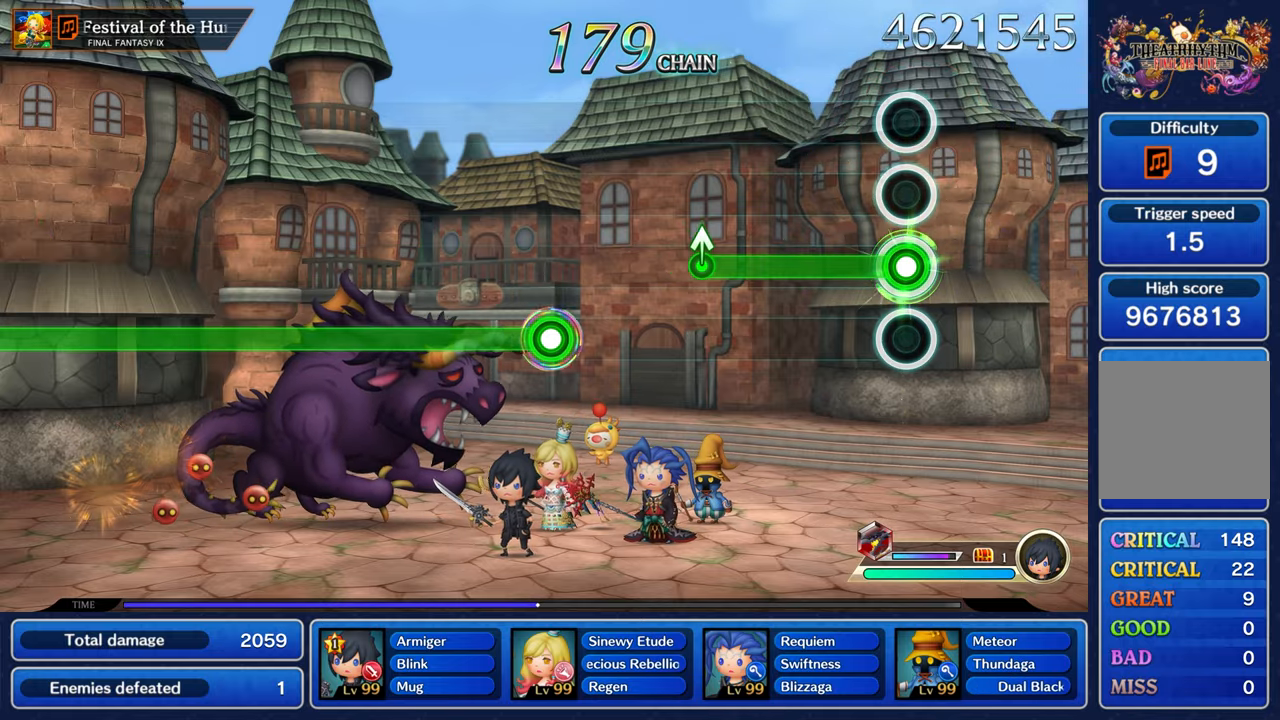
{"buttons": [], "left_stick": "center", "right_stick": "center", "events": [[467, "A", "up"]]}
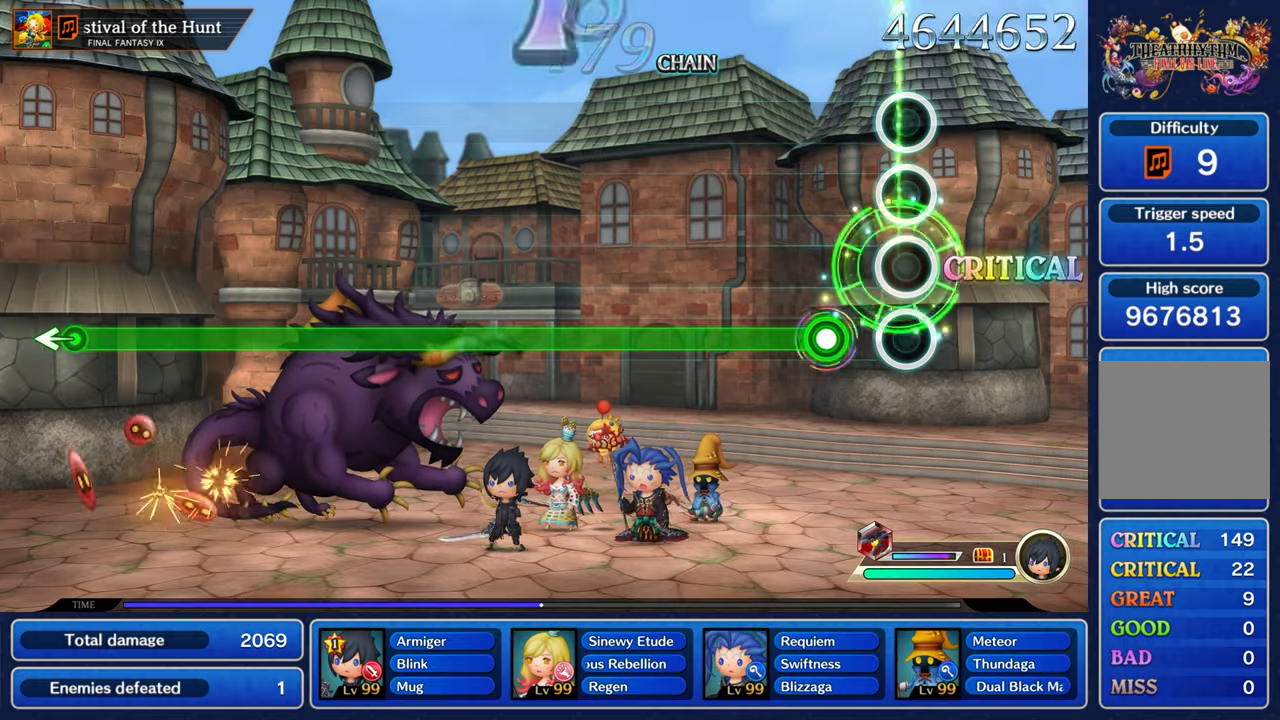
{"buttons": ["A"], "left_stick": "center", "right_stick": "center", "events": [[217, "A", "down"]]}
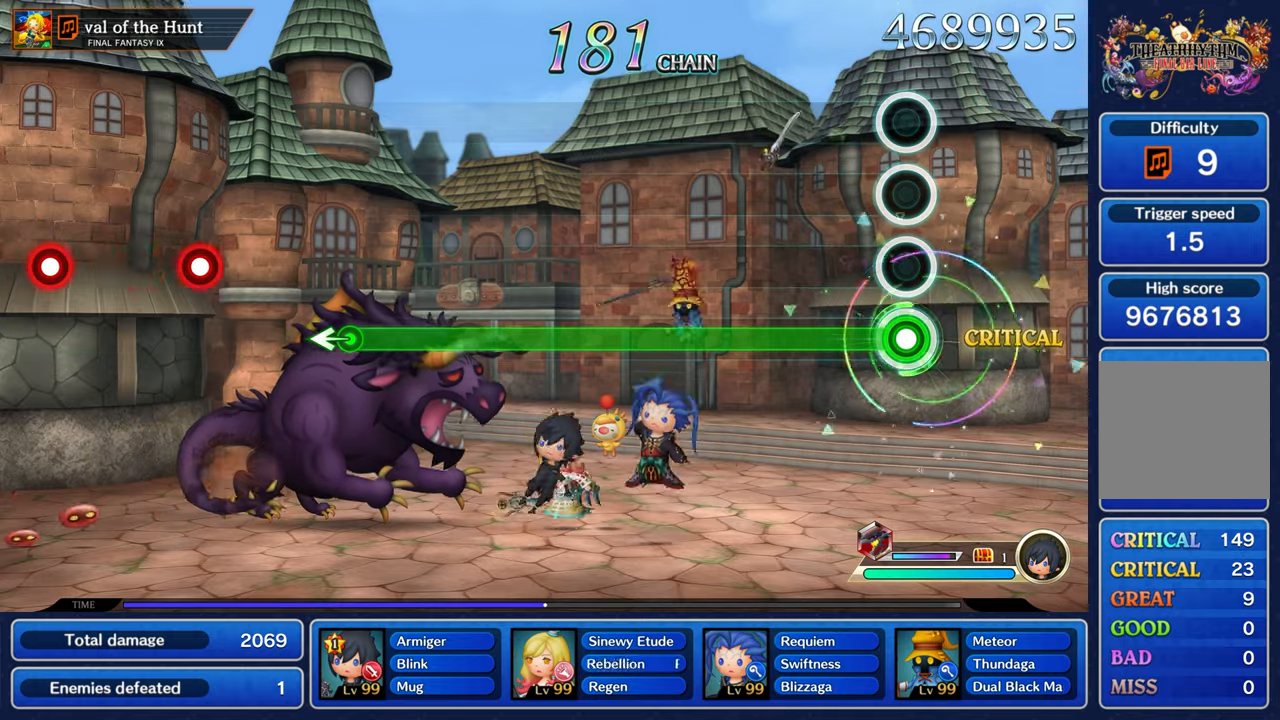
{"buttons": ["A"], "left_stick": "center", "right_stick": "center", "events": []}
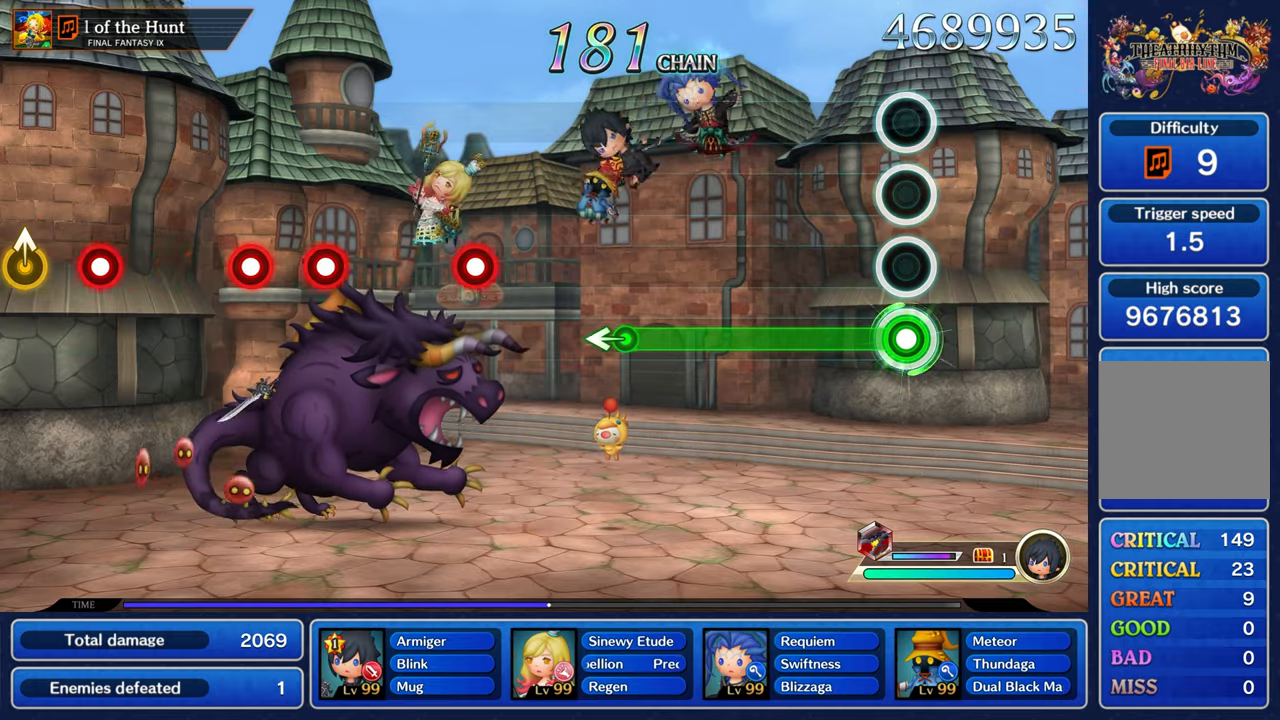
{"buttons": ["A"], "left_stick": "center", "right_stick": "center", "events": []}
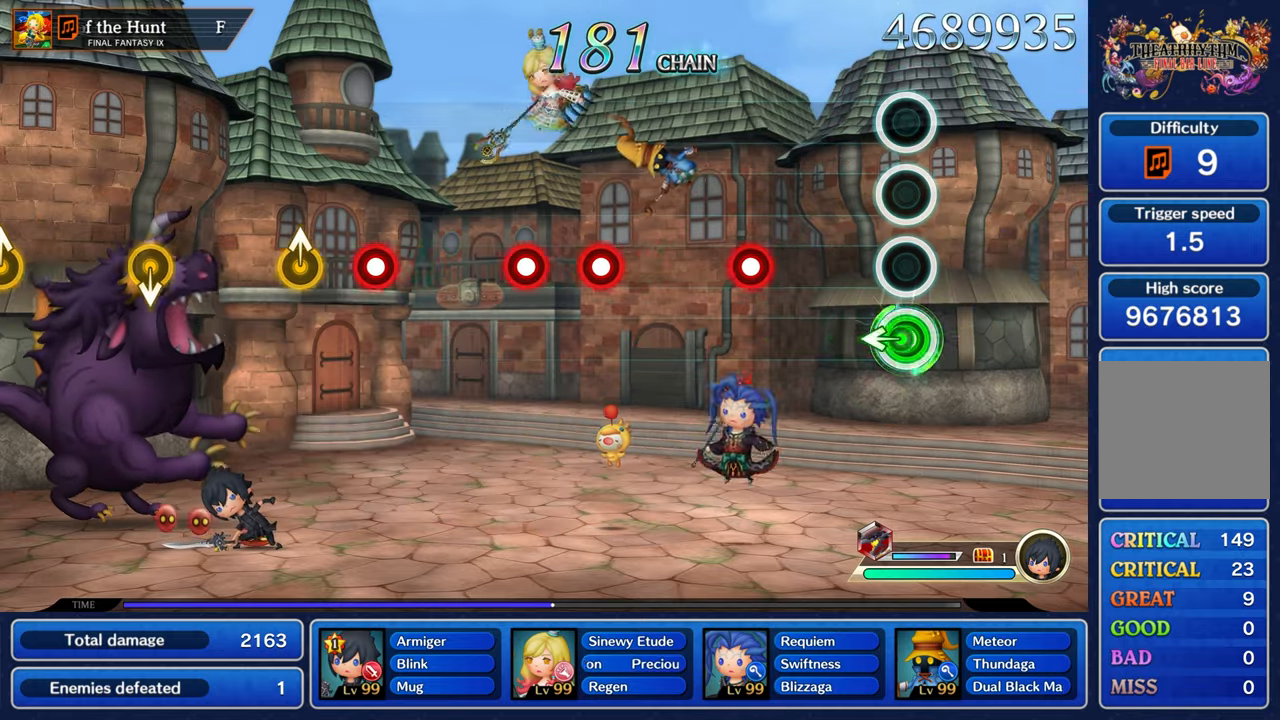
{"buttons": [], "left_stick": "center", "right_stick": "center", "events": [[150, "A", "up"], [333, "A", "down"], [450, "A", "up"]]}
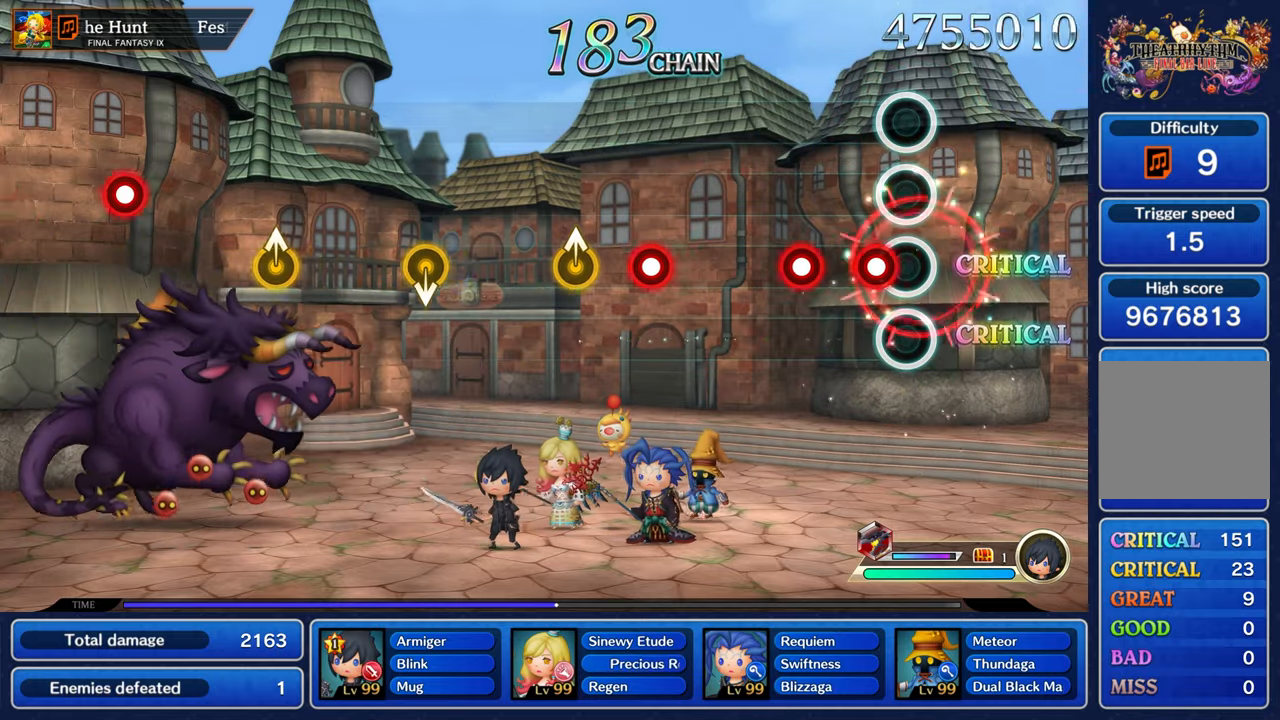
{"buttons": ["A"], "left_stick": "center", "right_stick": "center", "events": [[100, "A", "down"], [167, "A", "up"], [233, "A", "down"]]}
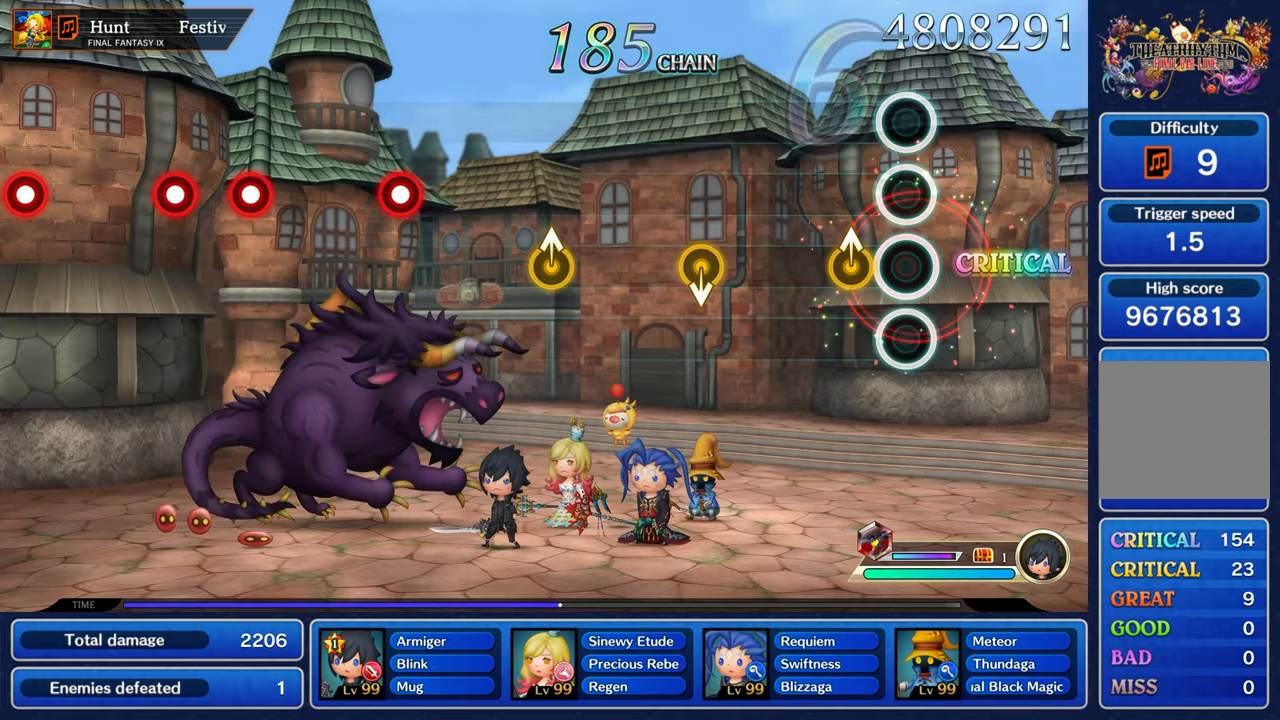
{"buttons": [], "left_stick": "down", "right_stick": "center", "events": [[67, "A", "up"], [383, "left_stick", "down"]]}
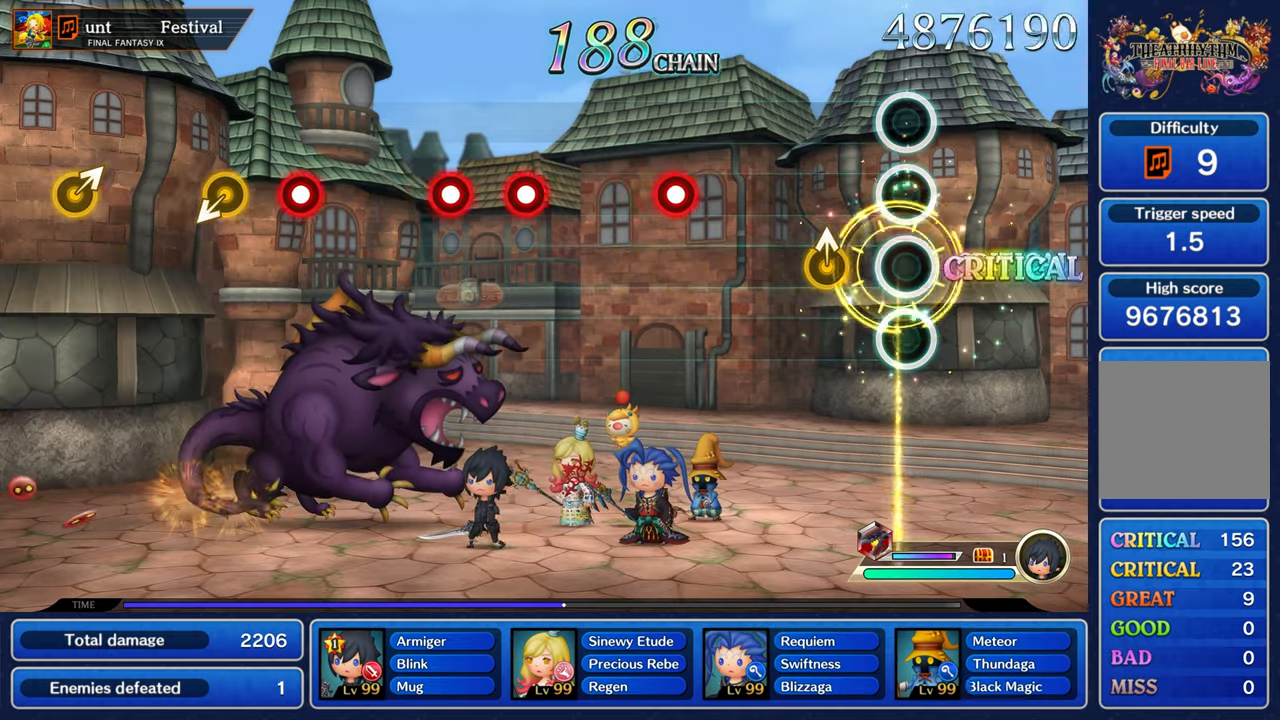
{"buttons": ["A"], "left_stick": "center", "right_stick": "center", "events": [[33, "left_stick", "center"], [450, "A", "down"]]}
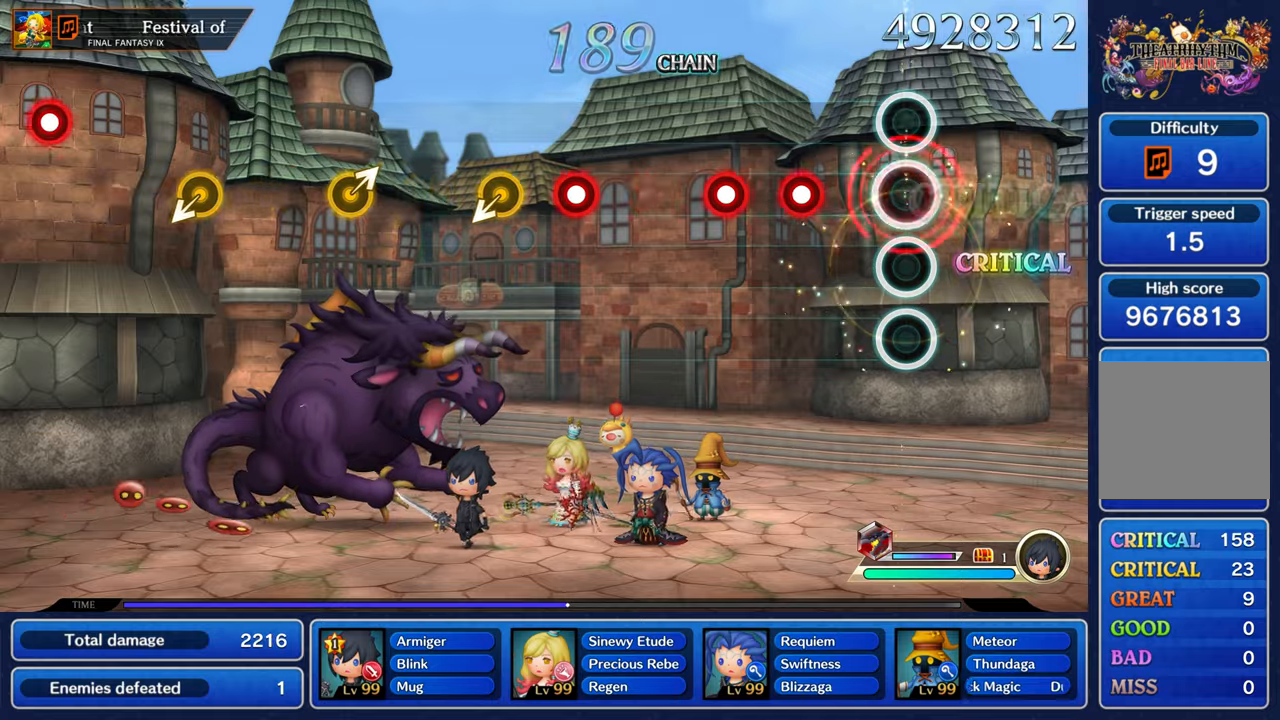
{"buttons": [], "left_stick": "center", "right_stick": "center", "events": [[67, "A", "up"], [217, "A", "down"], [267, "A", "up"], [350, "A", "down"], [417, "A", "up"]]}
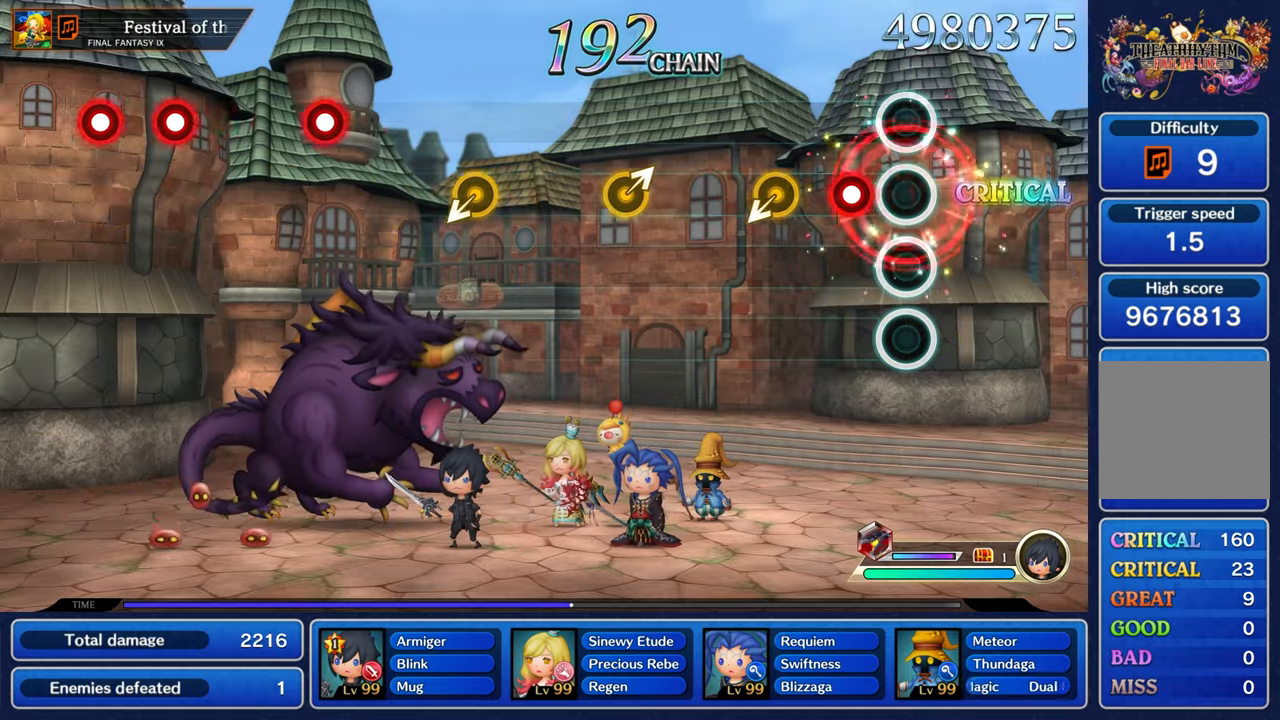
{"buttons": [], "left_stick": "center", "right_stick": "center", "events": [[100, "A", "down"], [200, "A", "up"], [234, "left_stick", "down-left"], [434, "left_stick", "center"]]}
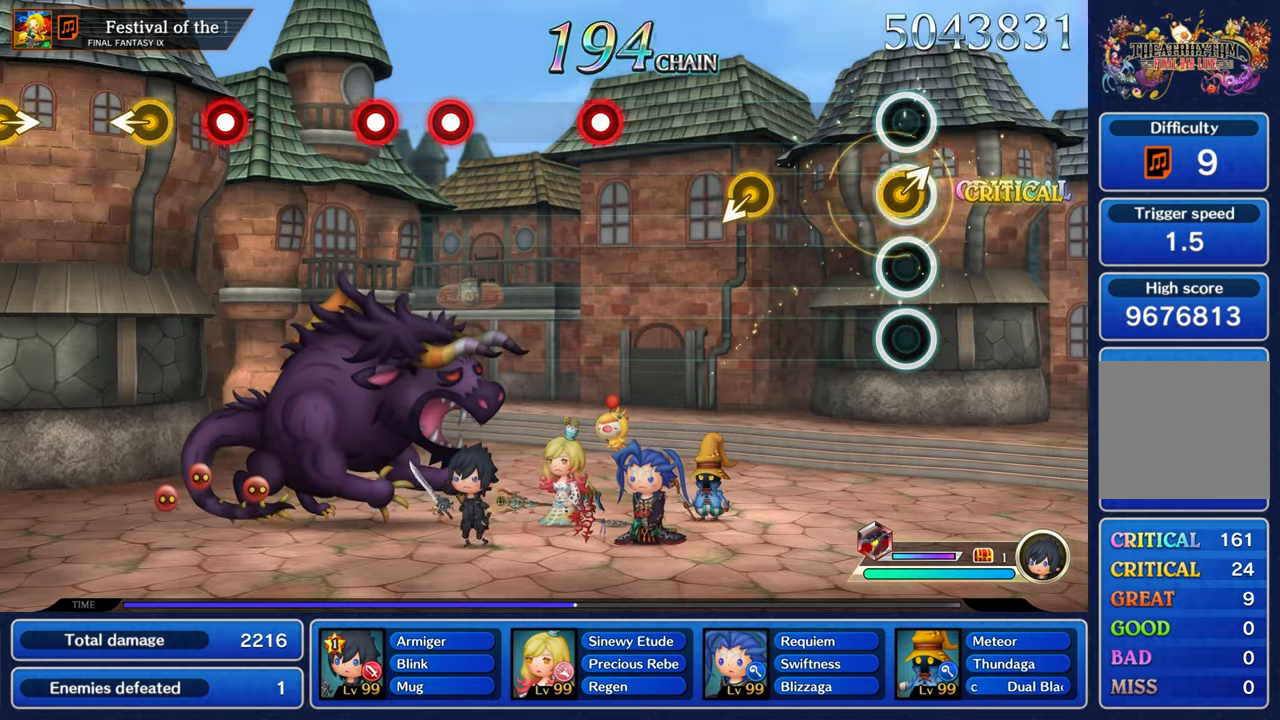
{"buttons": [], "left_stick": "center", "right_stick": "center", "events": [[34, "left_stick", "up-right"], [184, "left_stick", "center"]]}
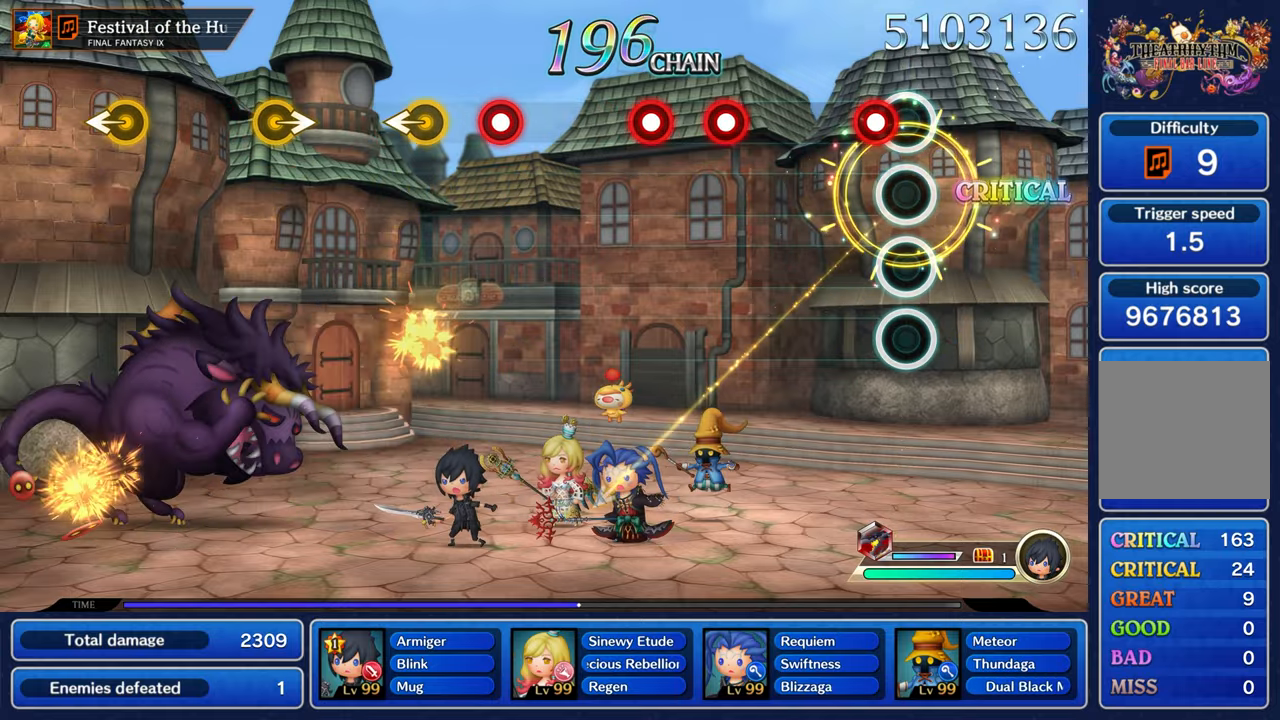
{"buttons": ["A"], "left_stick": "center", "right_stick": "center", "events": [[100, "A", "down"], [200, "A", "up"], [350, "A", "down"], [400, "A", "up"], [484, "A", "down"]]}
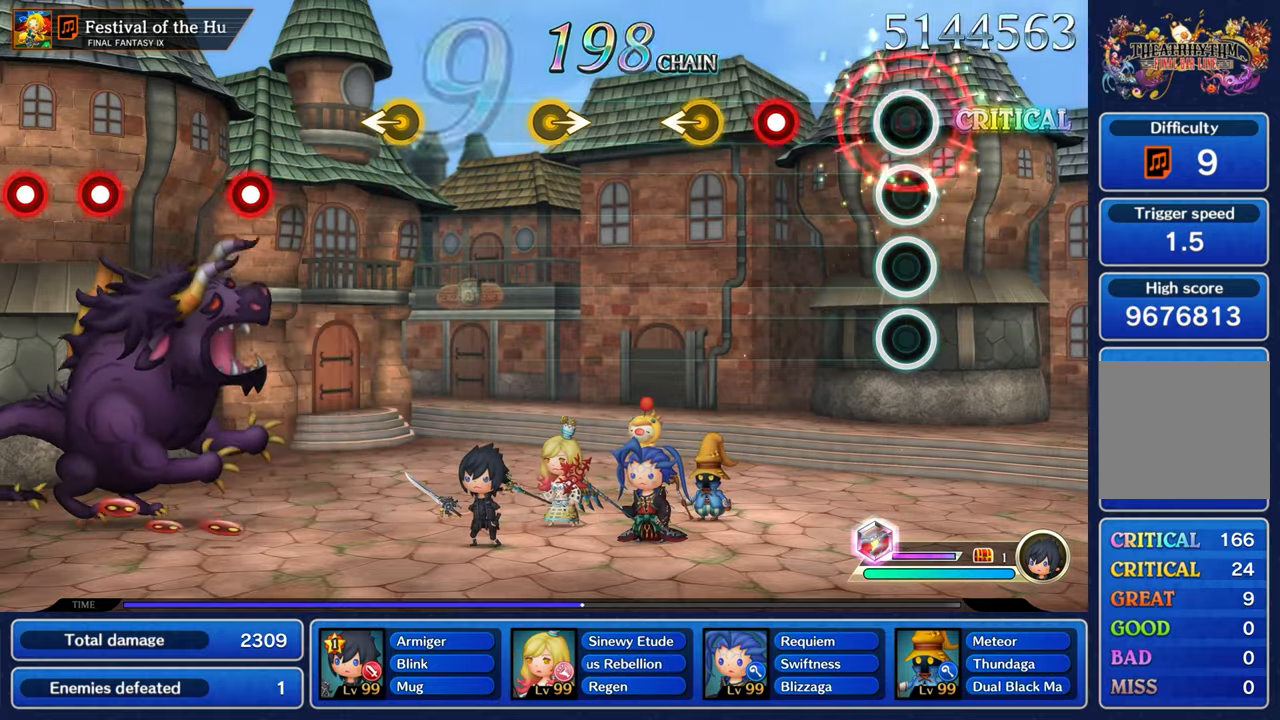
{"buttons": [], "left_stick": "left", "right_stick": "center", "events": [[50, "A", "up"], [250, "A", "down"], [350, "A", "up"], [384, "left_stick", "left"]]}